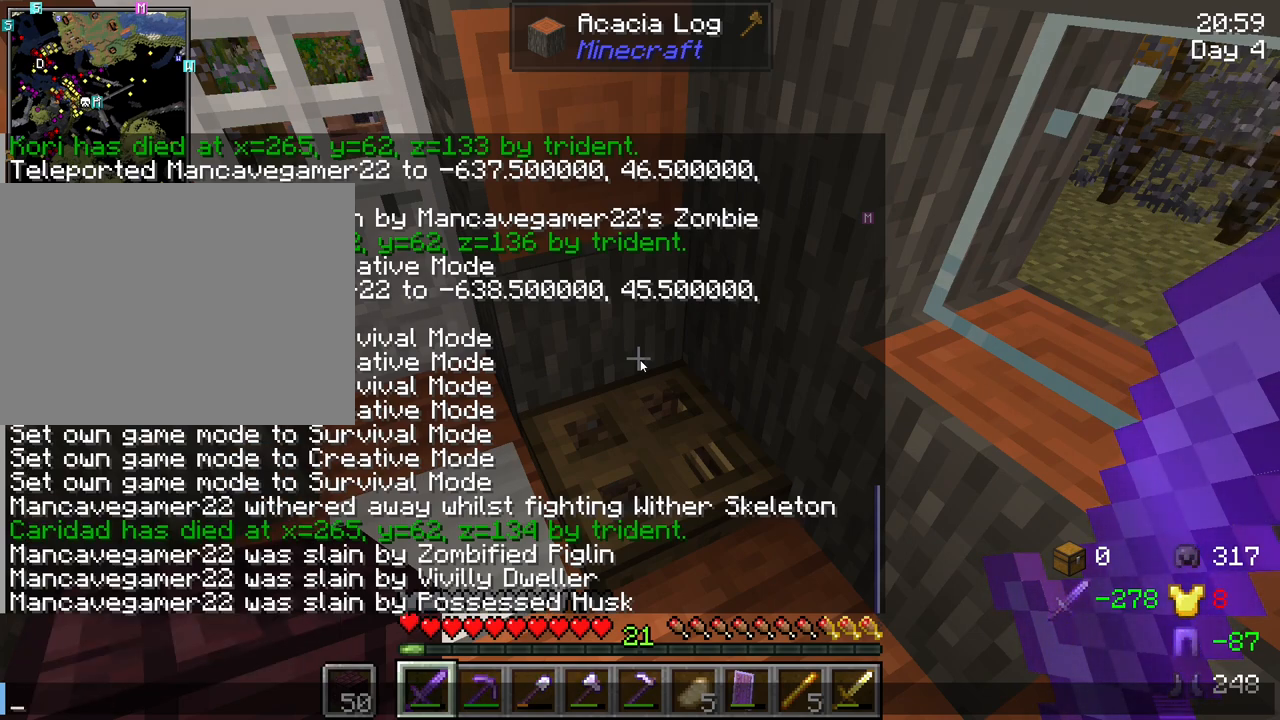
Gameplay with keyboard and mouse; each line is a JSON object with the keys and mouse buttons held at the frame after it. "events" lists presses ("down") and releases ("up") of "1", "2", "3", "4", "5", "a", "alt", "c", "caps_lock", "ctrl", "d", "e", "f", "g", "q", "r", "s", "shift", "space", "t", "tab", "v", "w", "x", "z", "mouse_left", "mouse_wheel" and "mouse_right" between this image and that frame as [ms after this image, input, new state], when the widget could be followed in between. "mouse_left", "mouse_wheel", "mouse_right" = the "left", "wheel", "right" buttons of the "mouse" list. No other keys are recorded. Fast repeated clicks can show as one long hold. "wheel" means that the mouse wheel is clicked or scrolled. "mouse_move" is the direction in which the mouse moves at that frame (one of eight, or "still"), when it could be read.
{"keys": [], "mouse": [], "mouse_move": "still", "events": []}
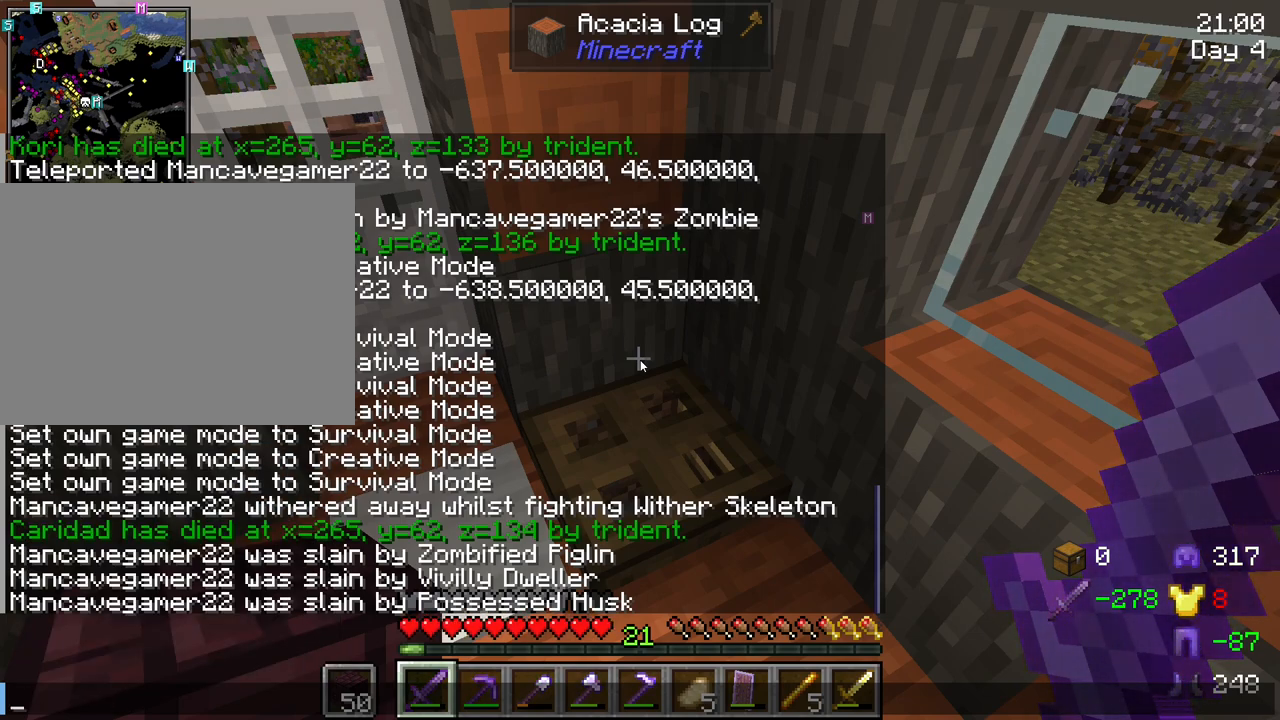
{"keys": ["t"], "mouse": [], "mouse_move": "still", "events": [[467, "t", "down"]]}
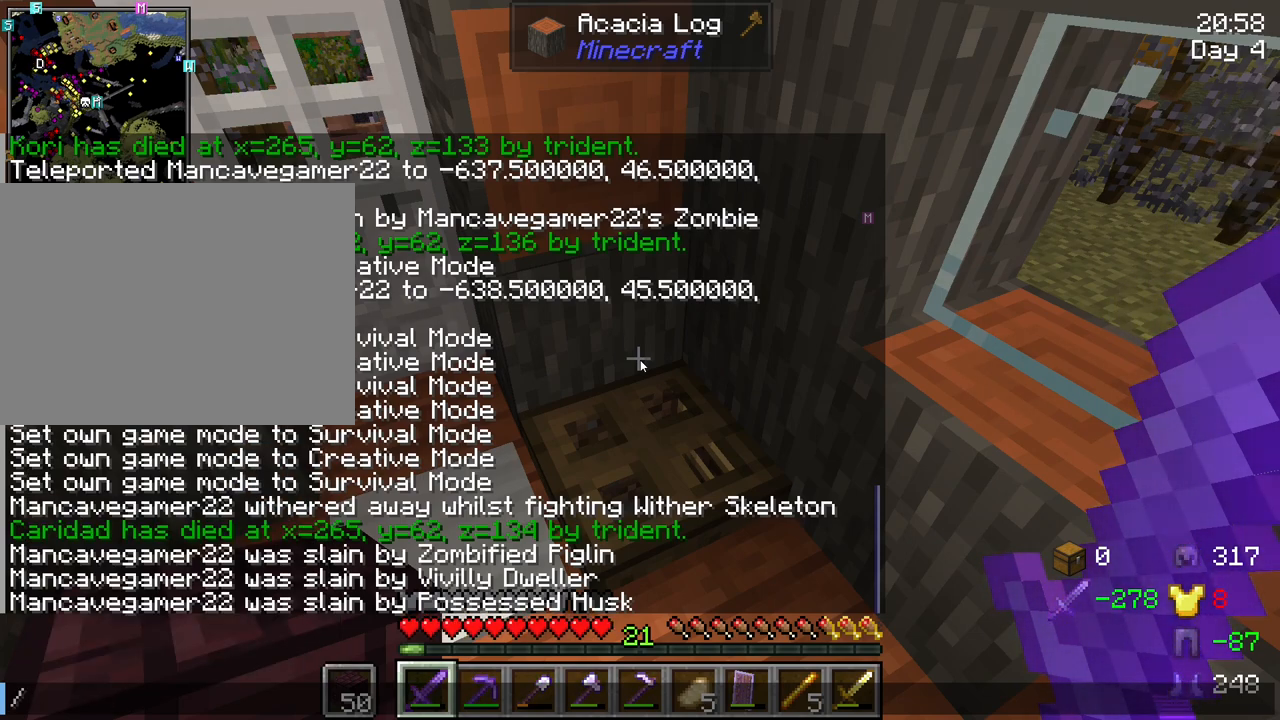
{"keys": ["e", "space"], "mouse": [], "mouse_move": "still", "events": [[50, "t", "up"], [384, "e", "down"], [484, "space", "down"]]}
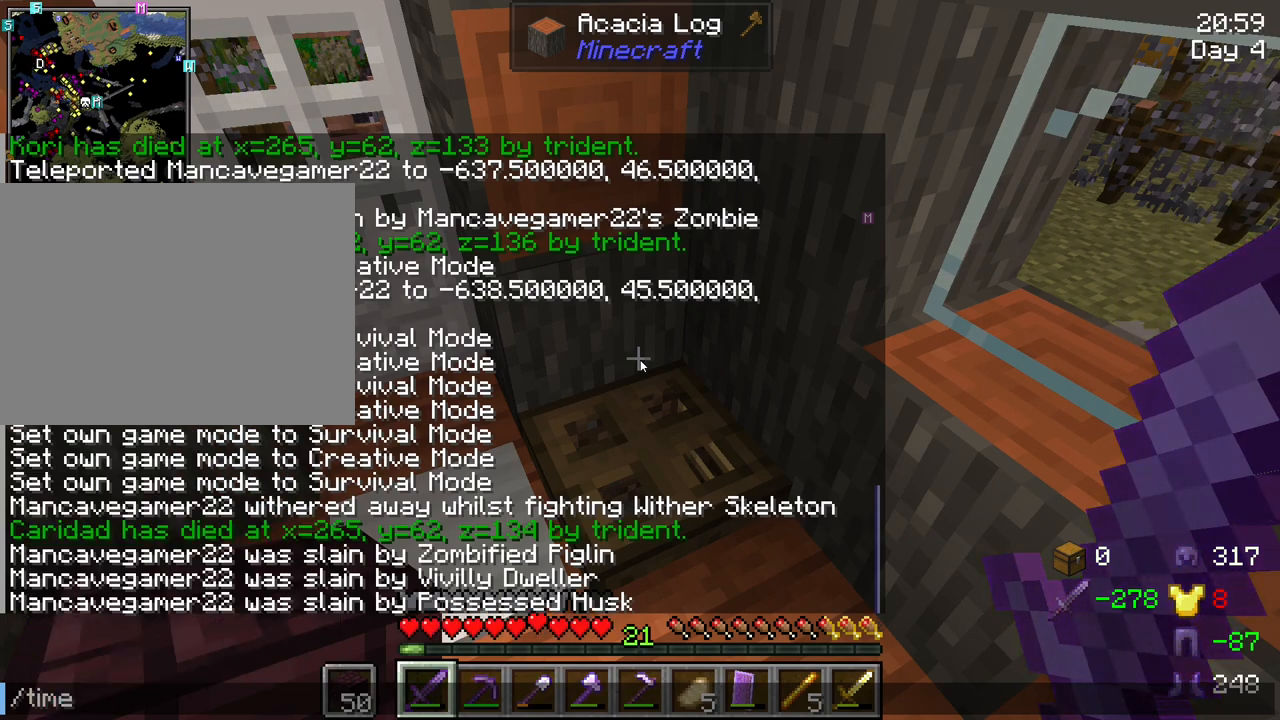
{"keys": [], "mouse": [], "mouse_move": "still", "events": [[17, "e", "up"], [117, "space", "up"], [250, "d", "down"], [300, "a", "down"], [350, "d", "up"], [450, "a", "up"]]}
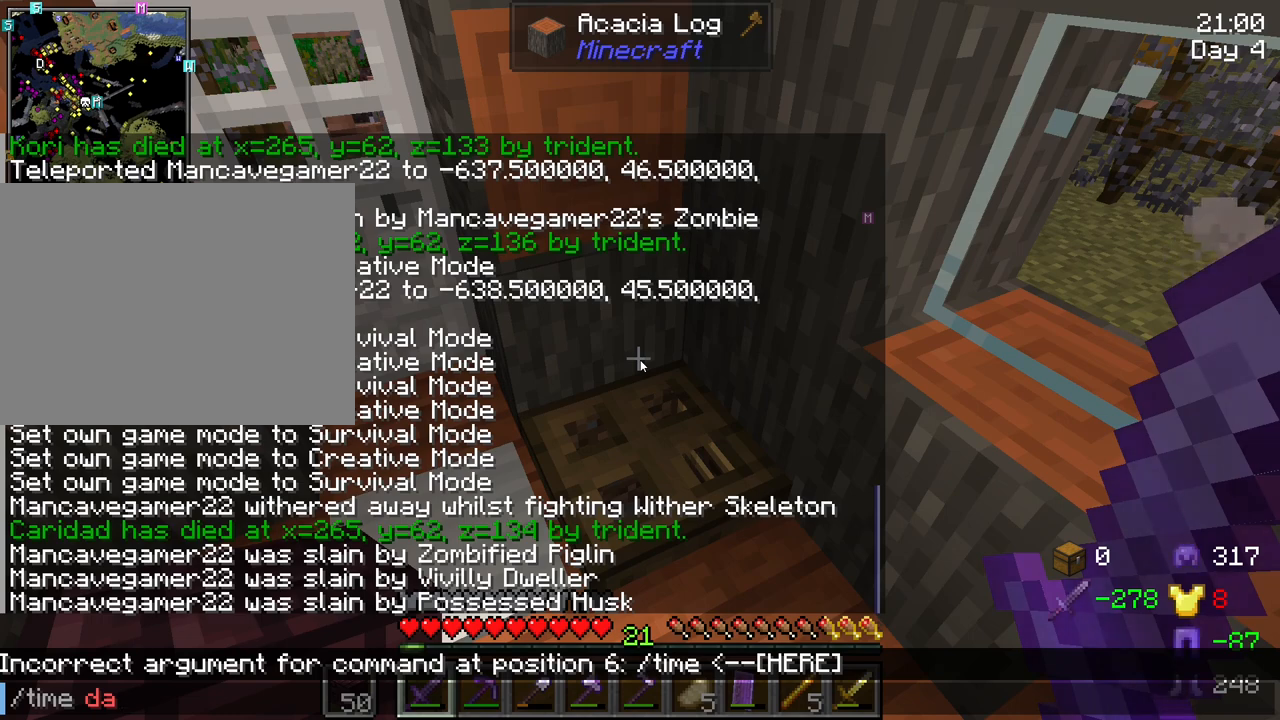
{"keys": [], "mouse": [], "mouse_move": "still", "events": []}
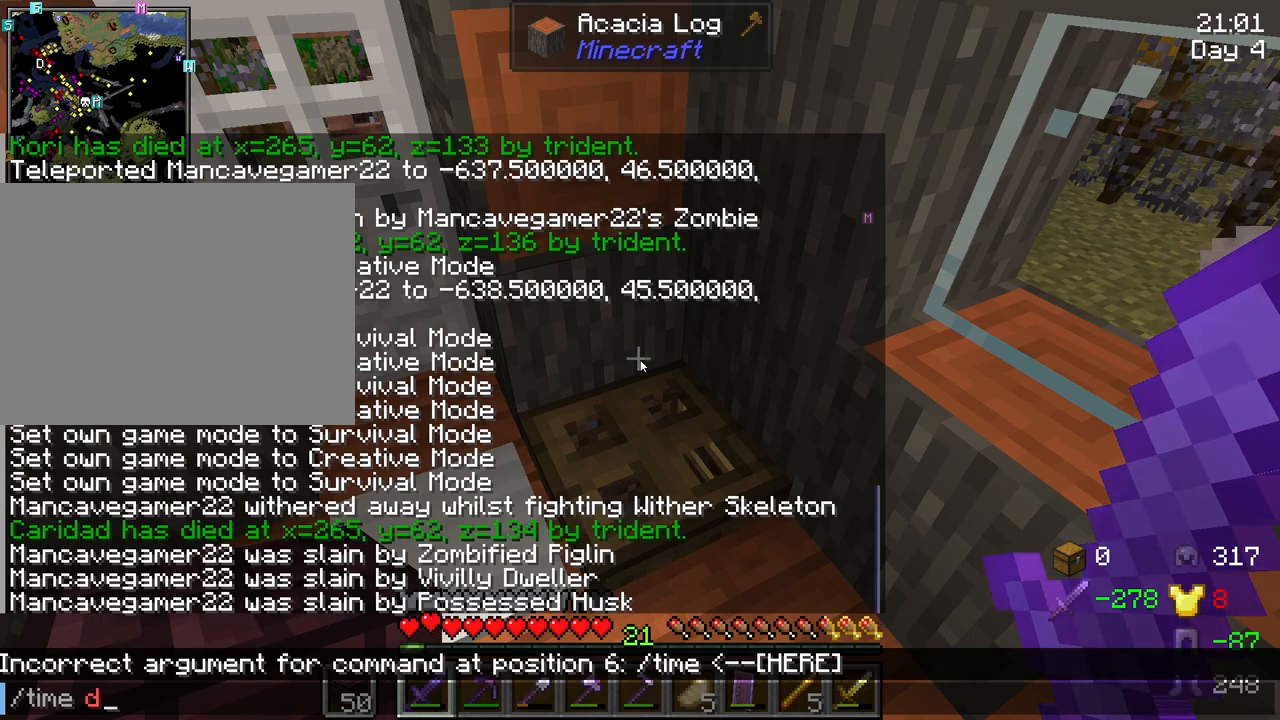
{"keys": [], "mouse": [], "mouse_move": "still", "events": [[384, "tab", "down"], [467, "tab", "up"]]}
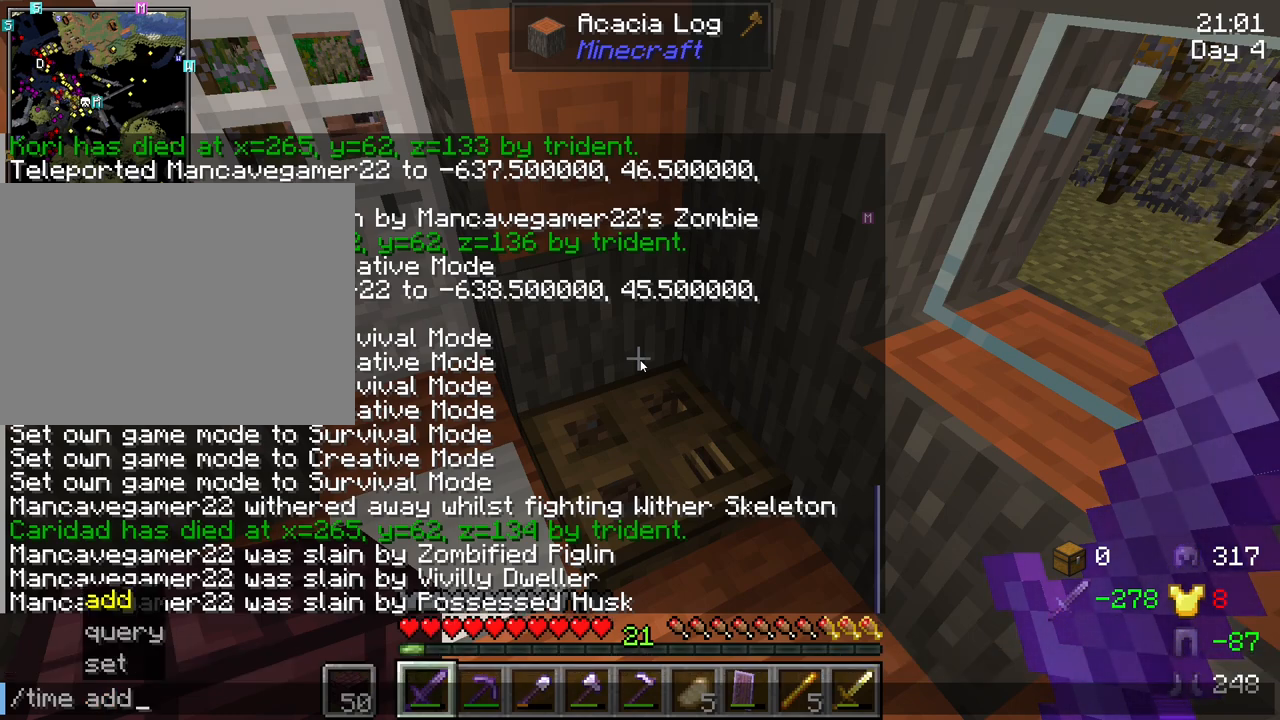
{"keys": ["space"], "mouse": [], "mouse_move": "still", "events": [[450, "space", "down"]]}
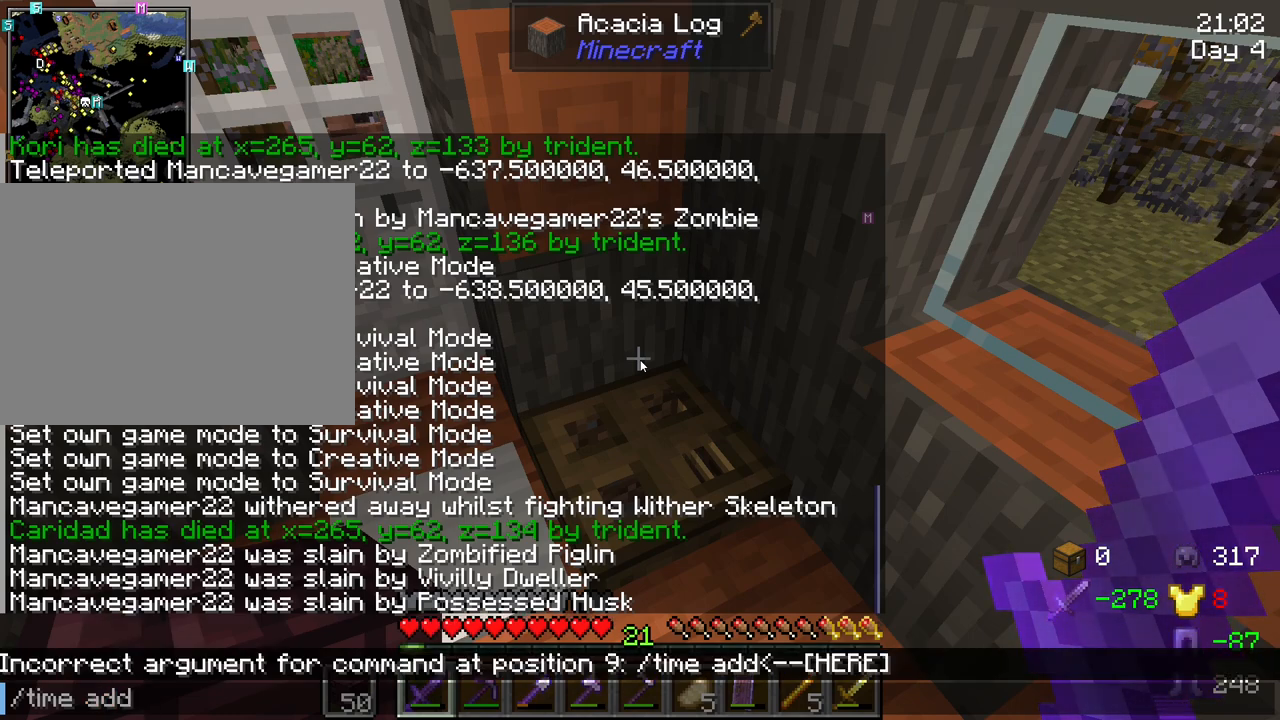
{"keys": [], "mouse": [], "mouse_move": "still", "events": [[34, "space", "up"]]}
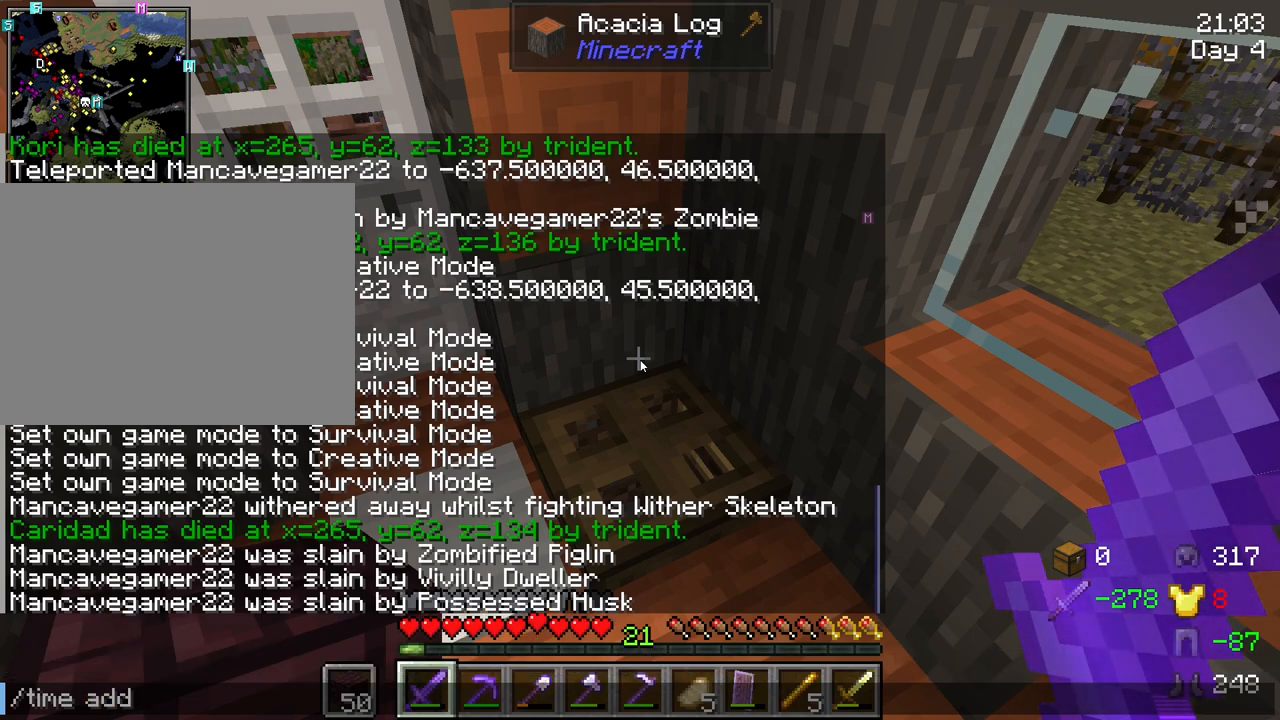
{"keys": [], "mouse": [], "mouse_move": "still", "events": []}
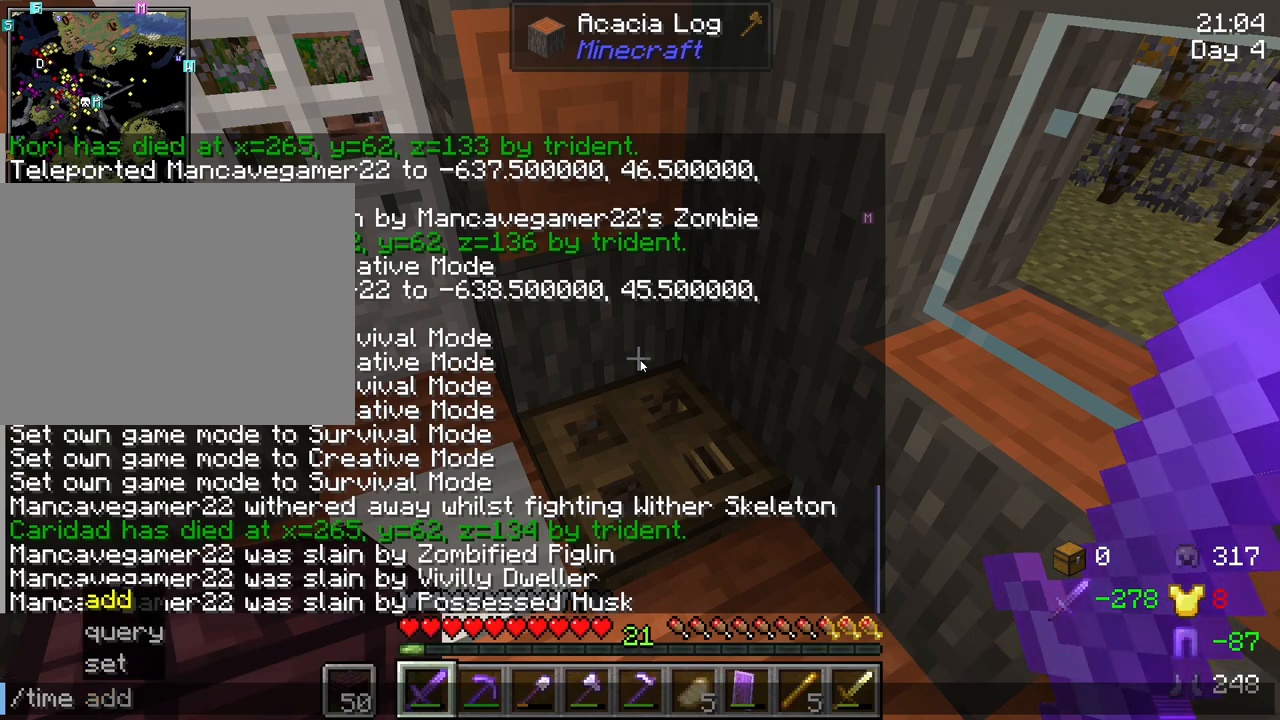
{"keys": [], "mouse": [], "mouse_move": "still", "events": [[117, "s", "down"], [167, "s", "up"]]}
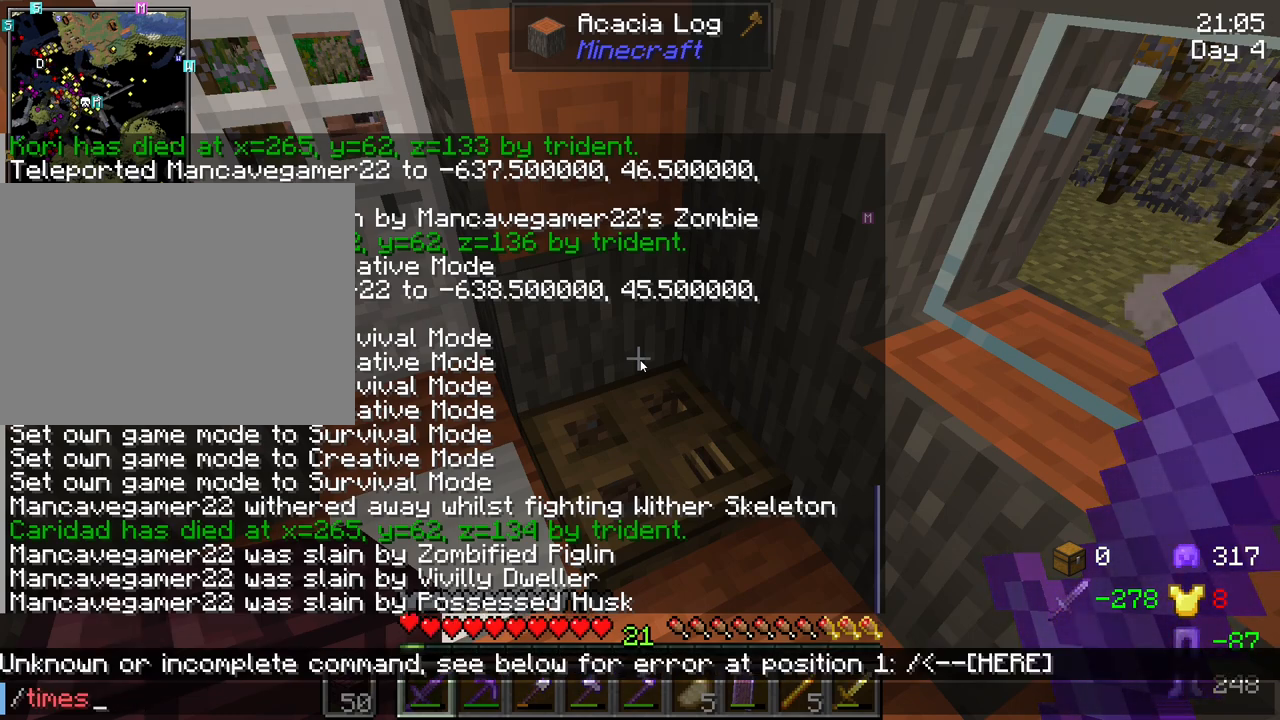
{"keys": ["s"], "mouse": [], "mouse_move": "still", "events": [[367, "space", "down"], [417, "s", "down"], [417, "space", "up"]]}
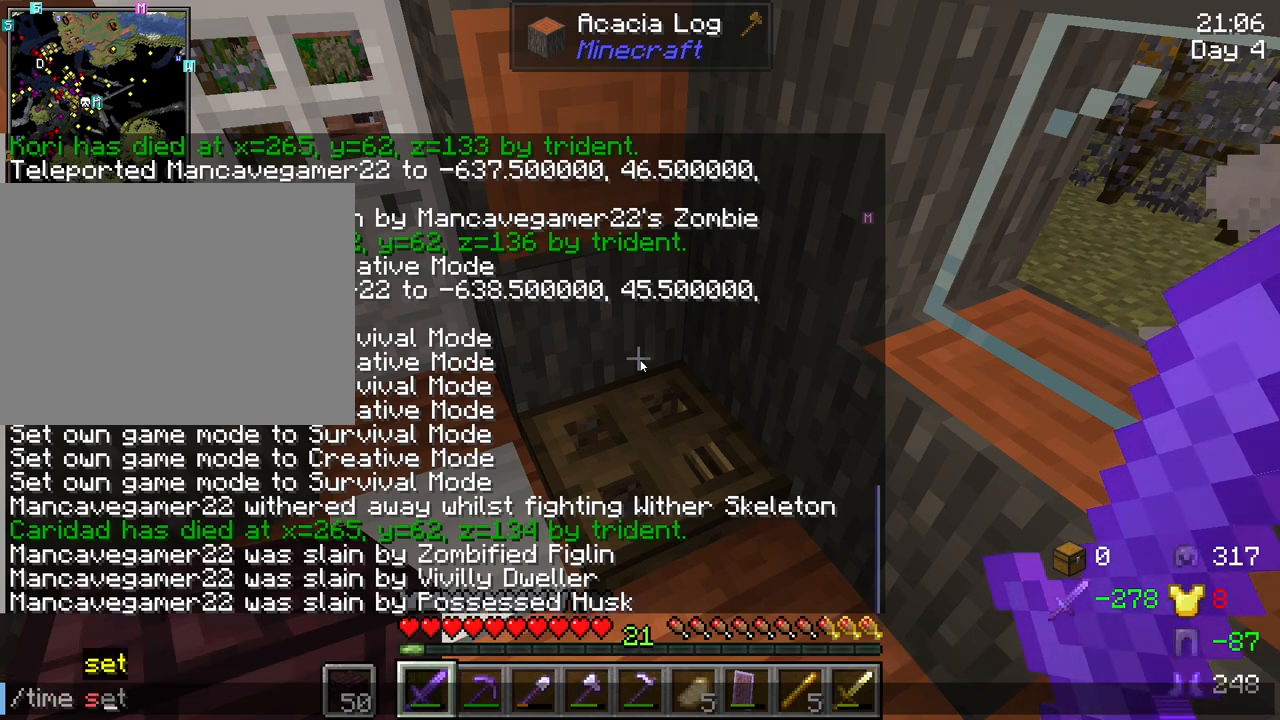
{"keys": [], "mouse": [], "mouse_move": "still", "events": [[50, "s", "up"], [150, "e", "down"], [150, "w", "down"], [200, "w", "up"], [234, "e", "up"]]}
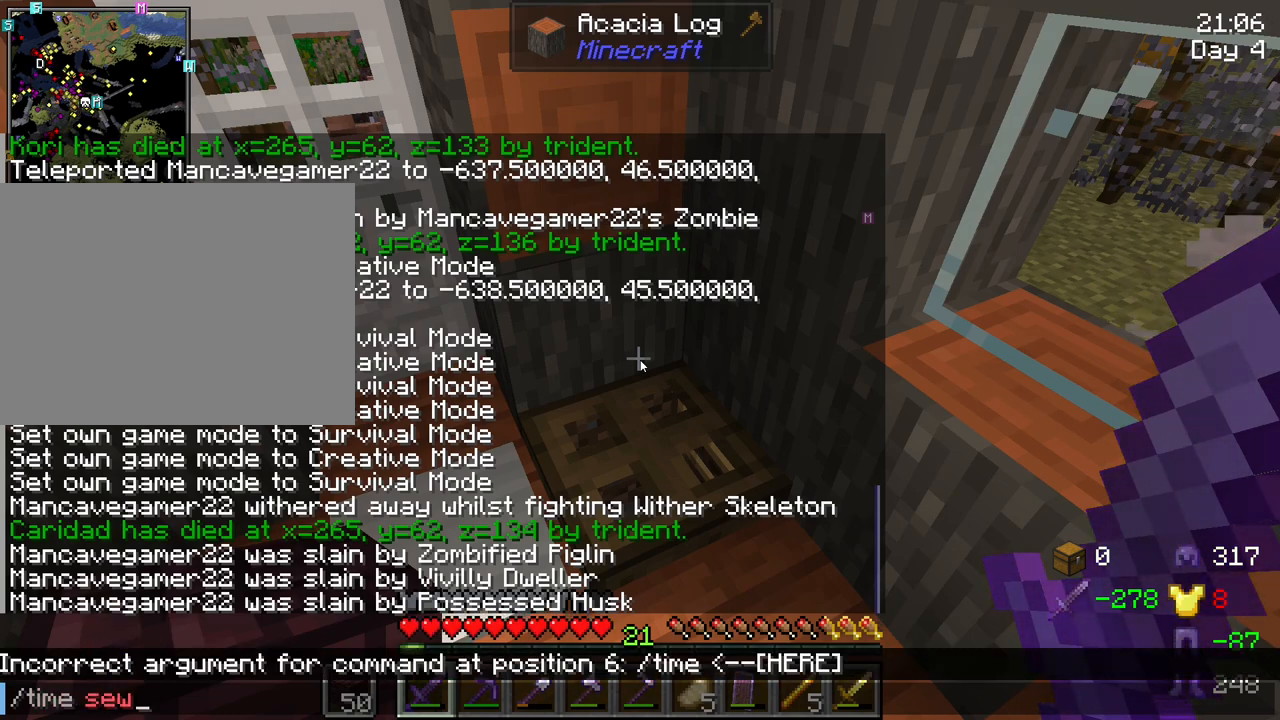
{"keys": [], "mouse": [], "mouse_move": "still", "events": [[400, "tab", "down"], [484, "tab", "up"]]}
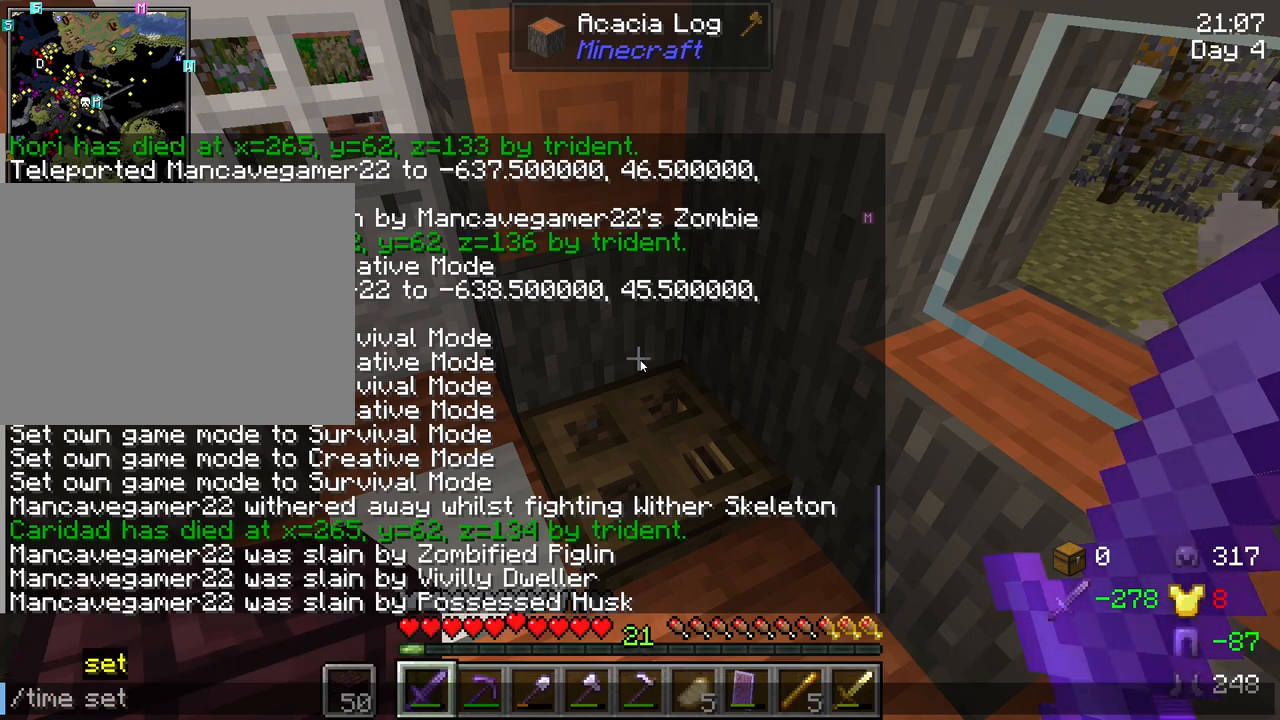
{"keys": [], "mouse": [], "mouse_move": "still", "events": [[84, "space", "down"], [184, "space", "up"], [317, "tab", "down"], [417, "tab", "up"]]}
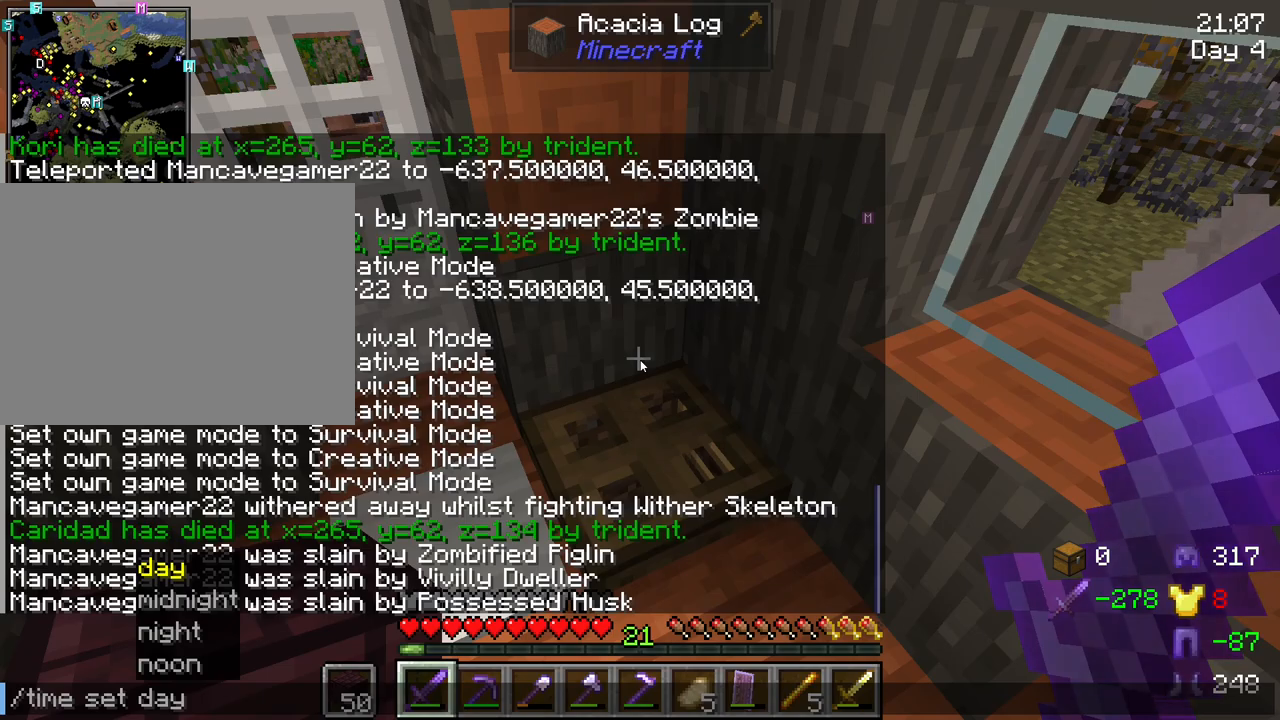
{"keys": [], "mouse": [], "mouse_move": "still", "events": []}
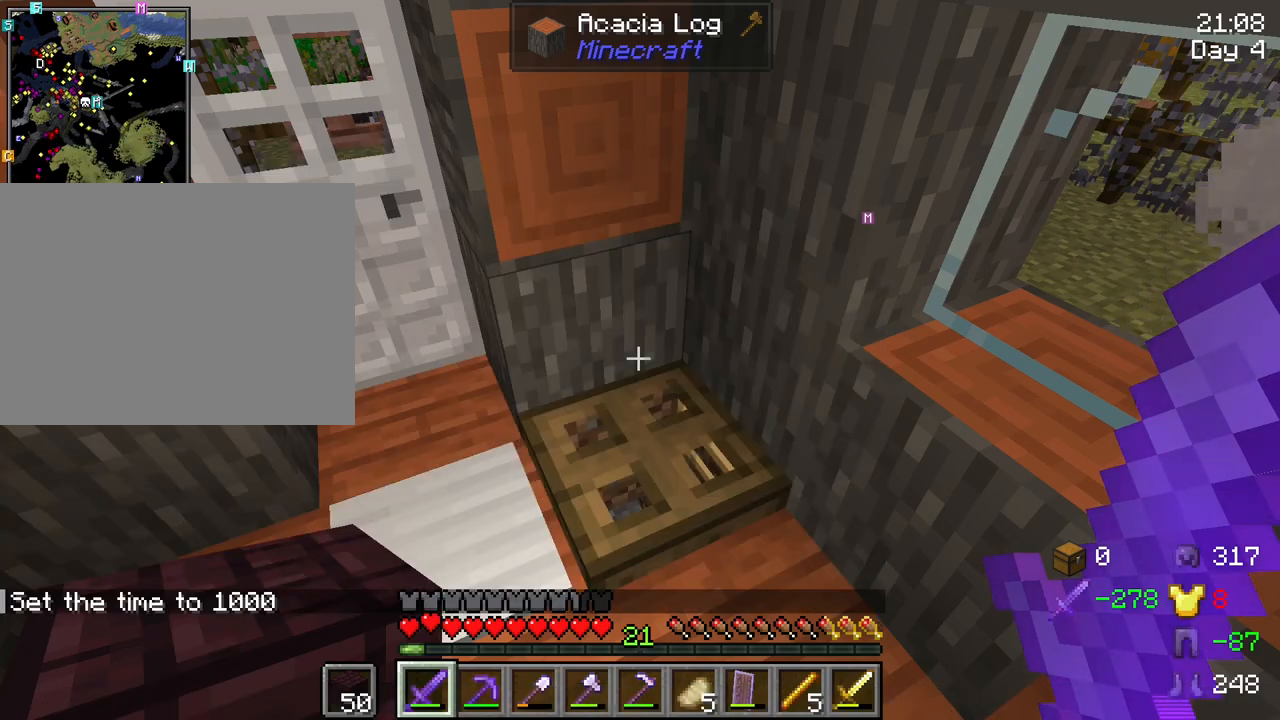
{"keys": [], "mouse": [], "mouse_move": "still", "events": []}
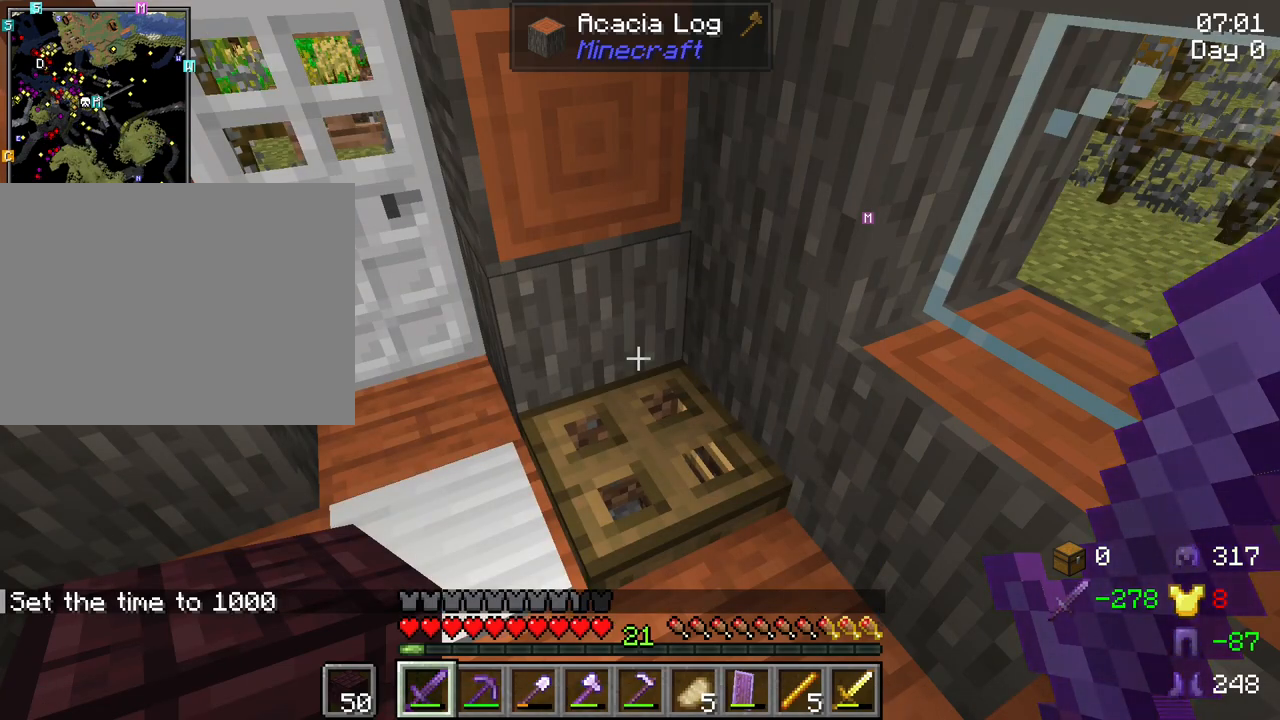
{"keys": ["w"], "mouse": [], "mouse_move": "right", "events": [[467, "w", "down"]]}
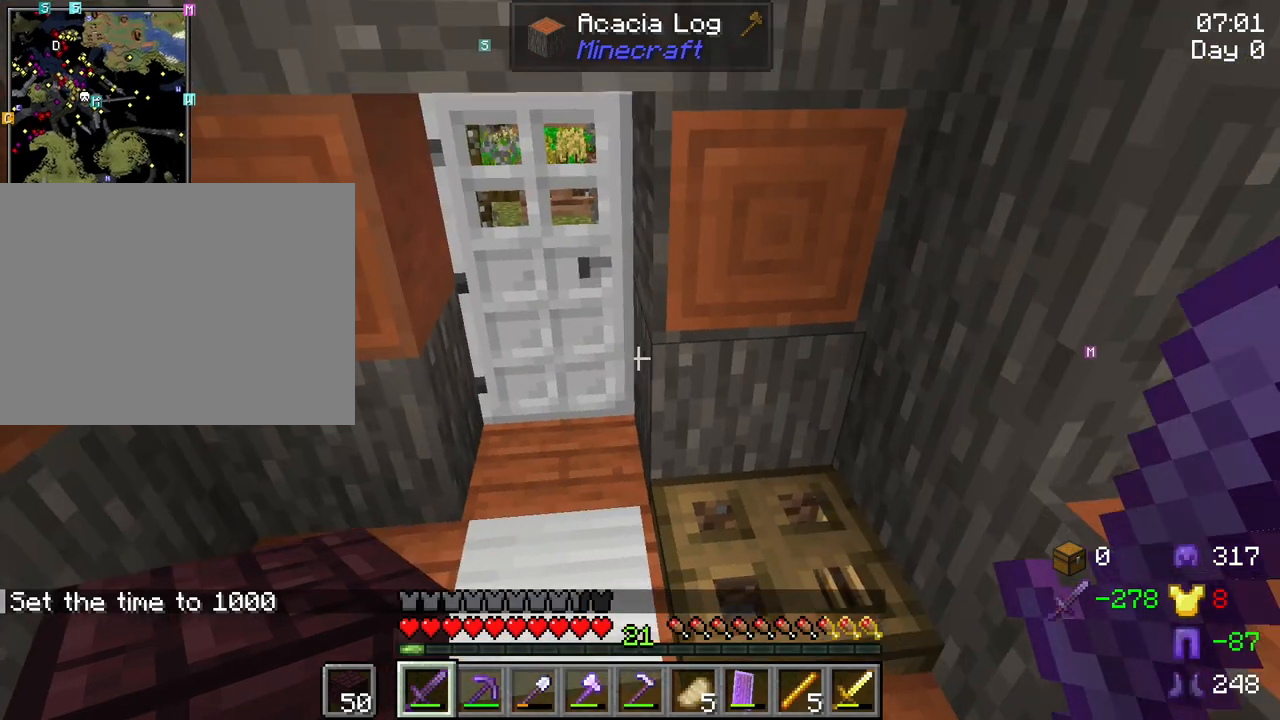
{"keys": ["w"], "mouse": [], "mouse_move": "still", "events": []}
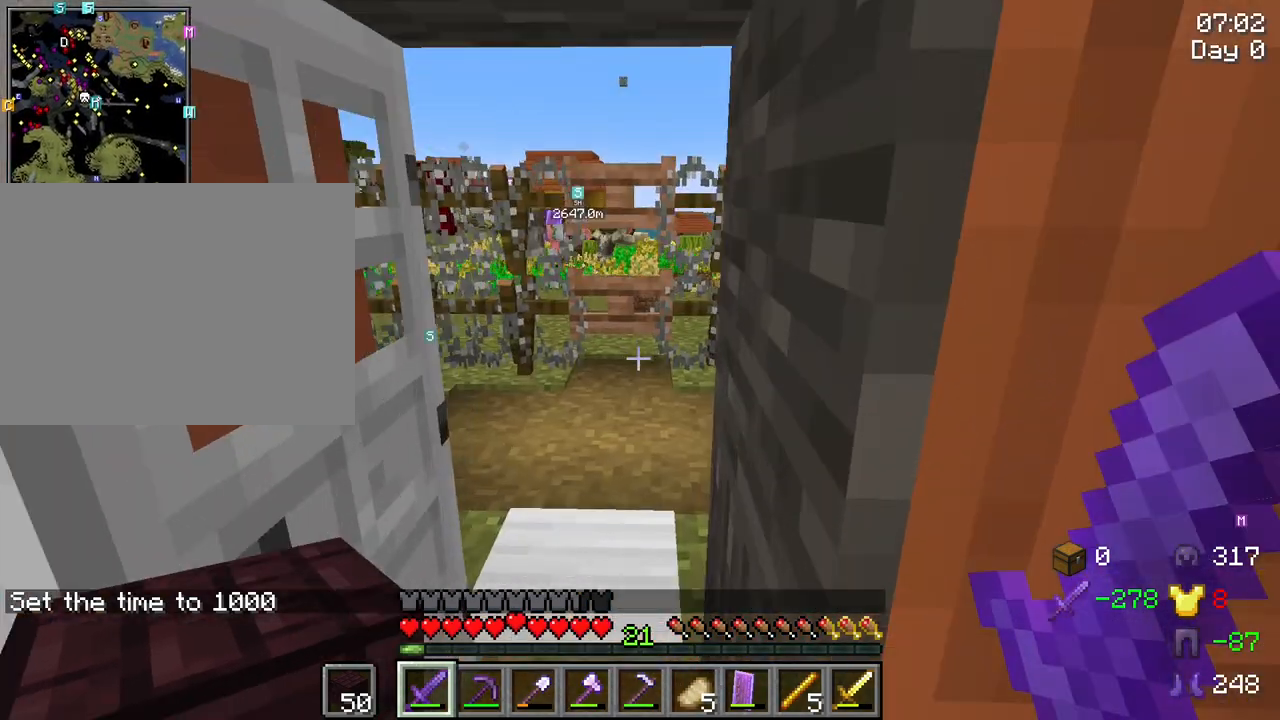
{"keys": ["w"], "mouse": [], "mouse_move": "still", "events": [[67, "a", "down"], [167, "a", "up"]]}
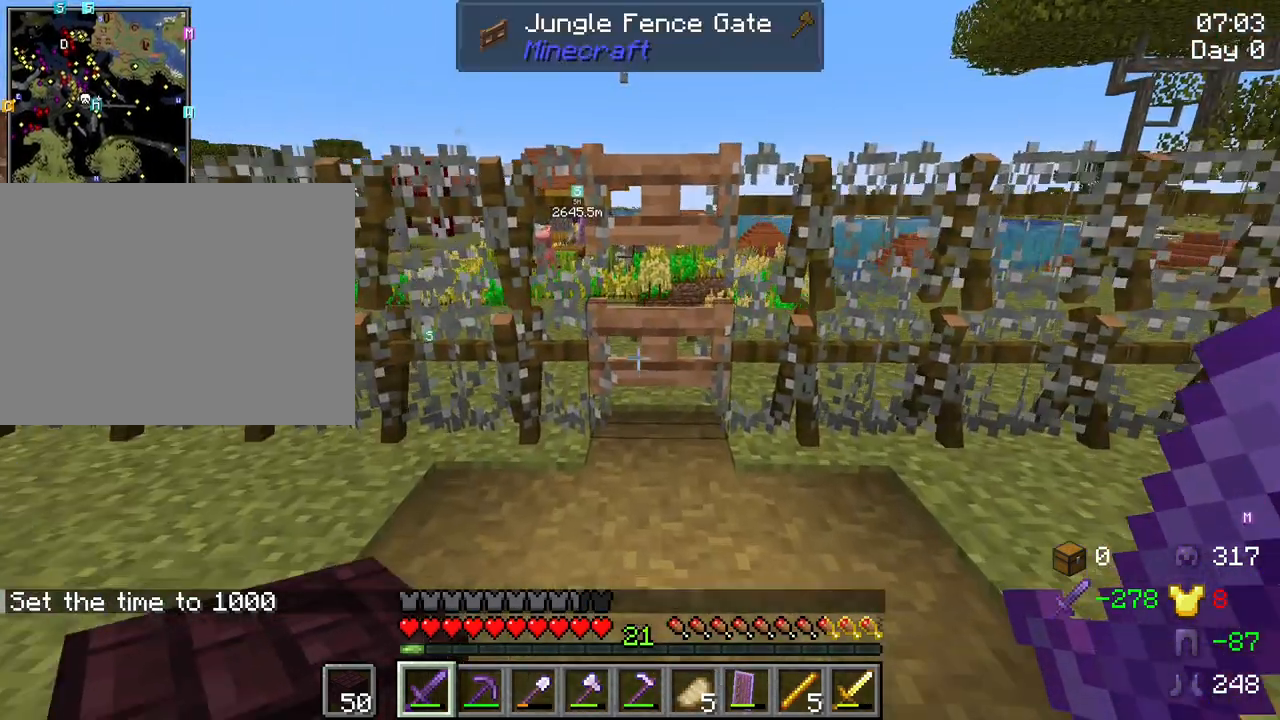
{"keys": ["d", "w"], "mouse": [], "mouse_move": "still", "events": [[367, "mouse_right", "down"], [467, "d", "down"], [500, "mouse_right", "up"]]}
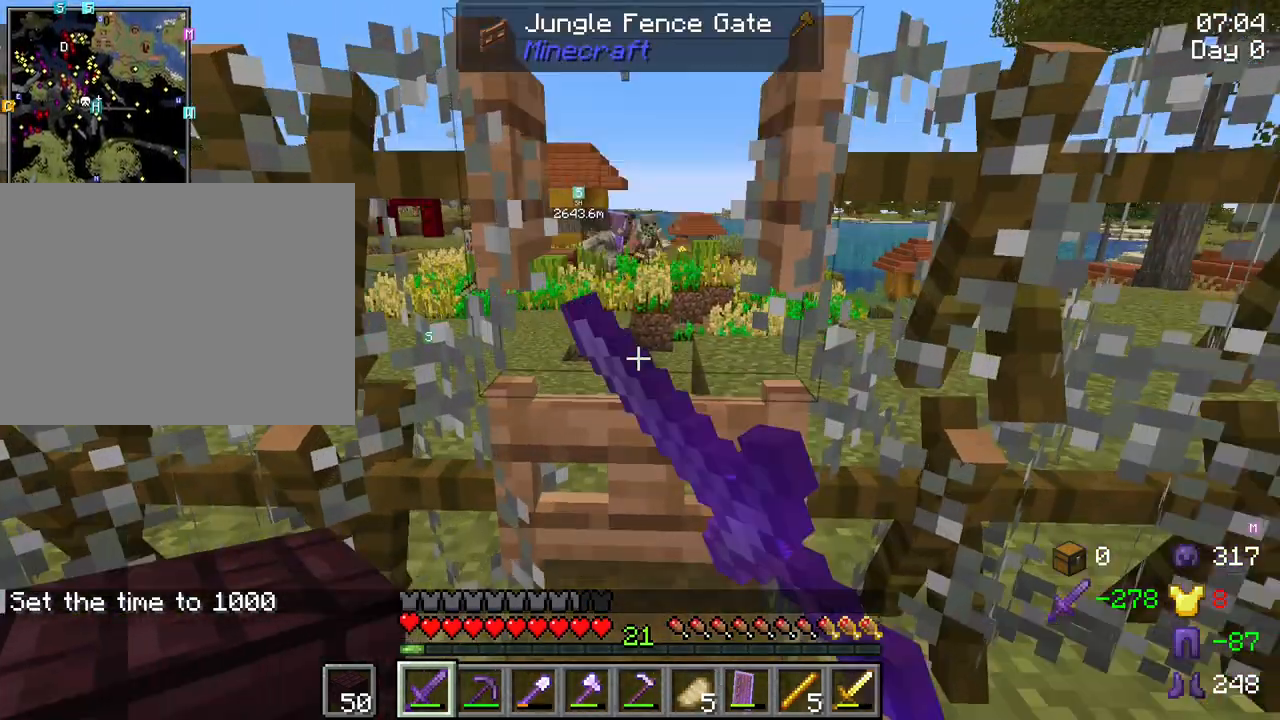
{"keys": ["w"], "mouse": [], "mouse_move": "left", "events": [[50, "d", "up"]]}
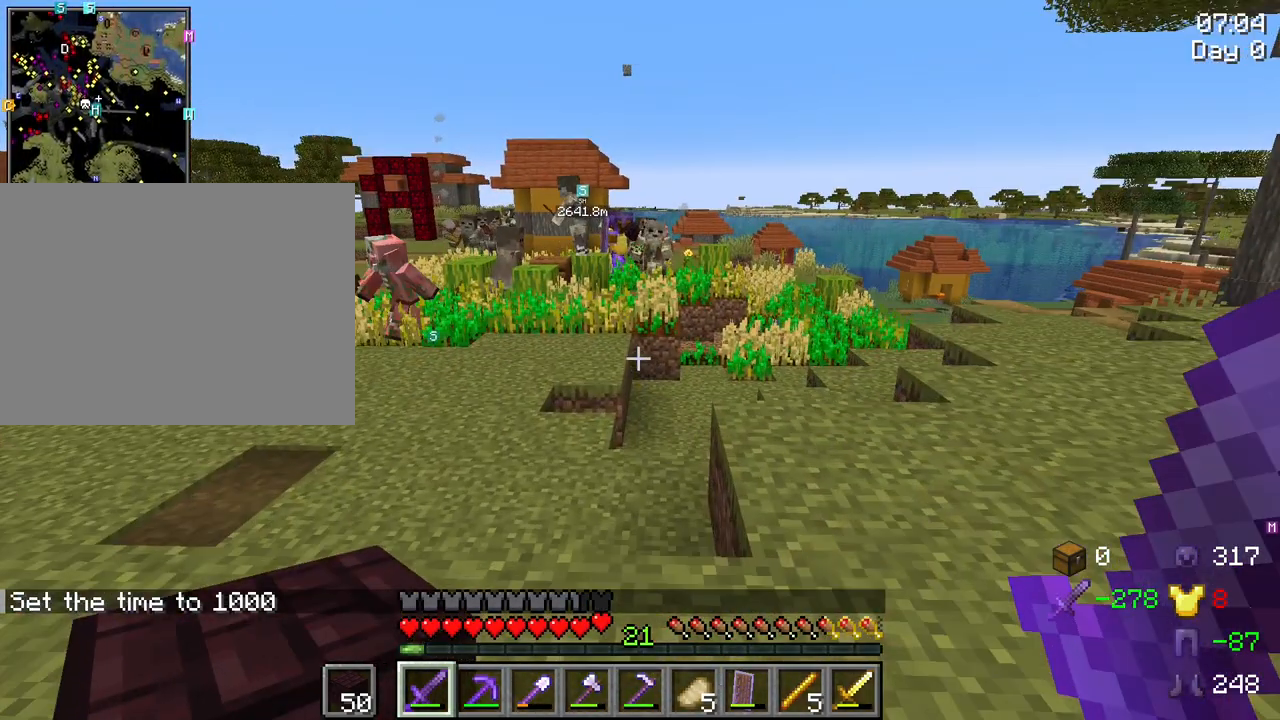
{"keys": [], "mouse": [], "mouse_move": "right", "events": [[17, "d", "down"], [17, "w", "up"], [67, "d", "up"], [200, "mouse_right", "down"], [300, "mouse_right", "up"]]}
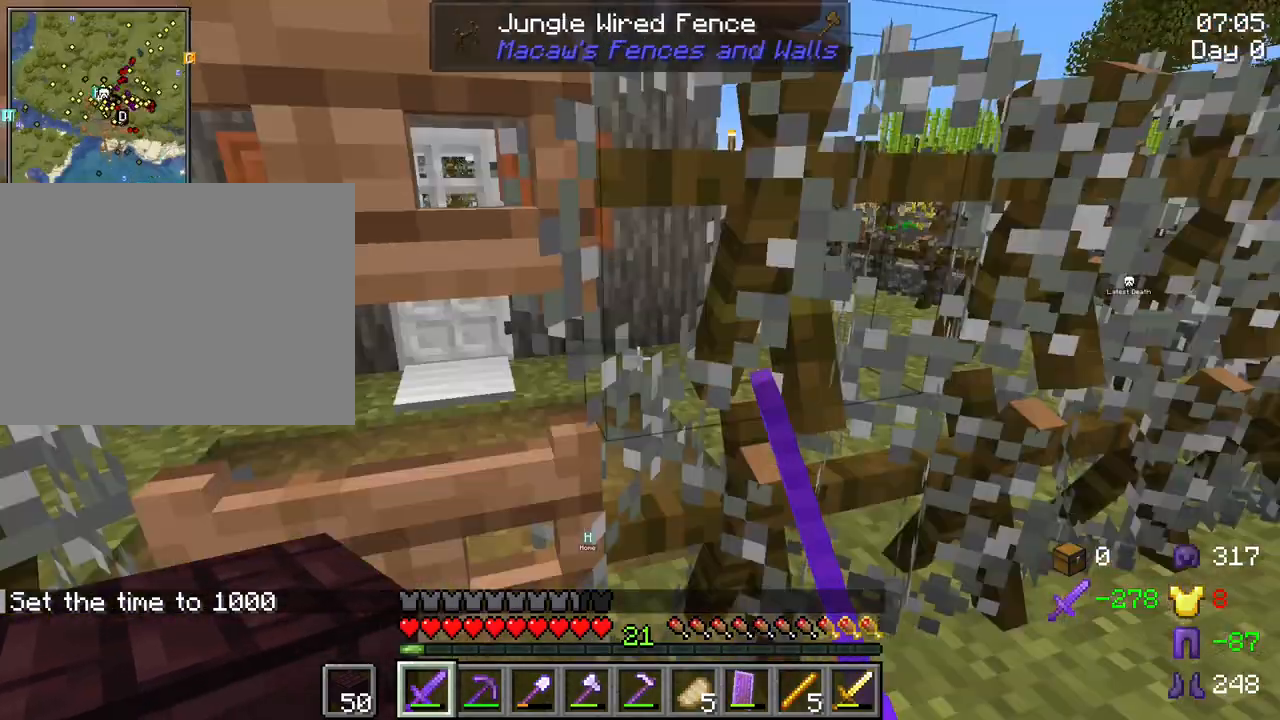
{"keys": ["w"], "mouse": [], "mouse_move": "still", "events": [[134, "d", "down"], [134, "w", "down"], [367, "d", "up"], [367, "mouse_wheel", "down"], [450, "mouse_wheel", "up"]]}
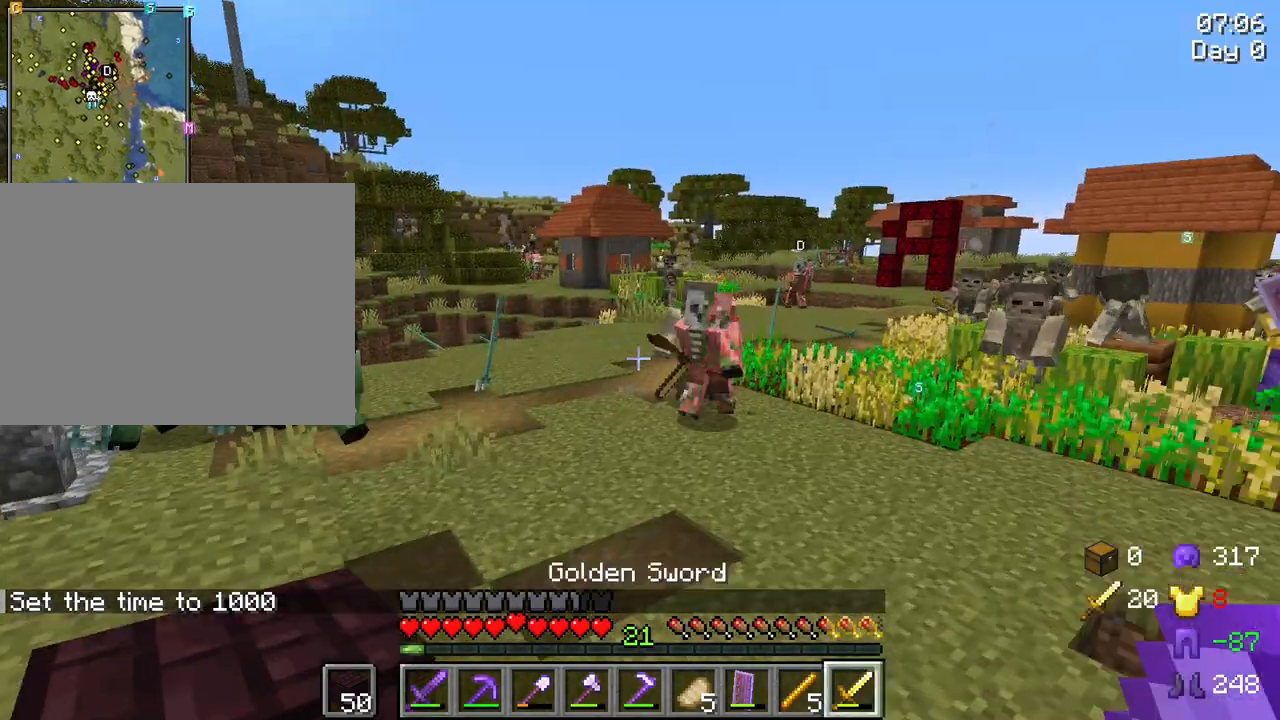
{"keys": ["d"], "mouse": [], "mouse_move": "still", "events": [[100, "mouse_wheel", "down"], [200, "d", "down"], [200, "mouse_wheel", "up"], [234, "w", "up"]]}
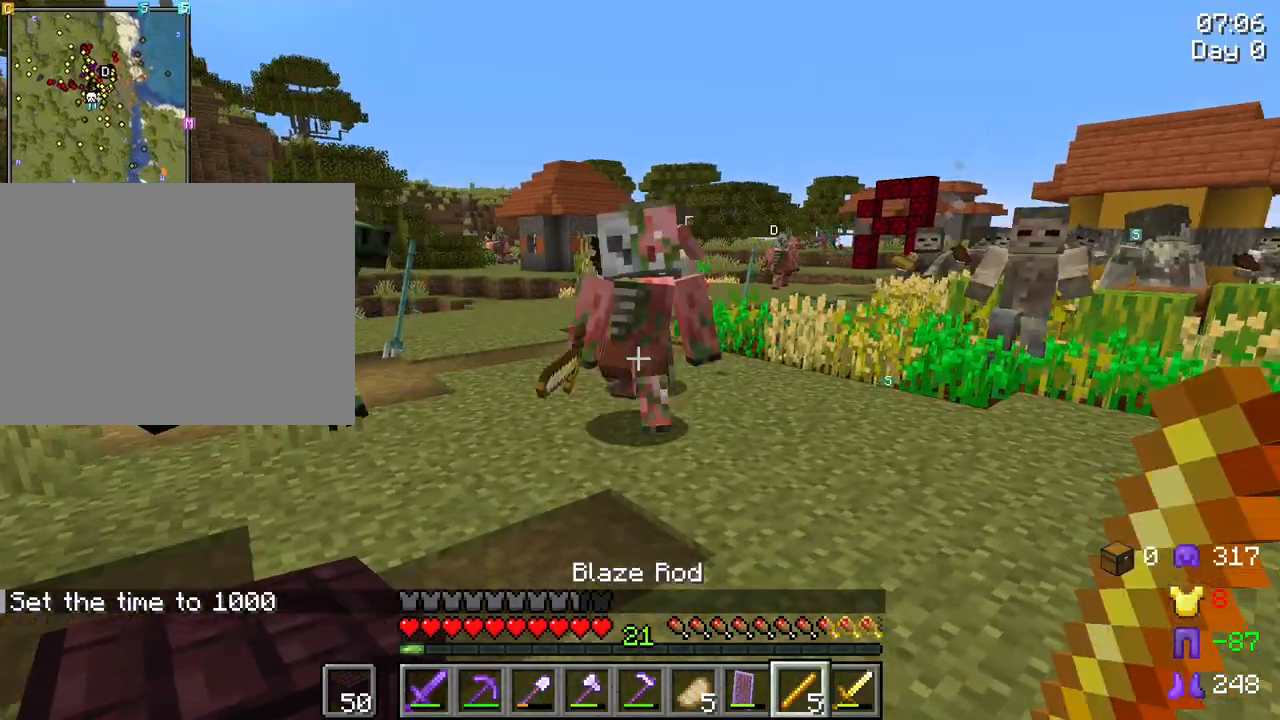
{"keys": ["d", "s"], "mouse": [], "mouse_move": "left", "events": [[67, "mouse_wheel", "down"], [117, "mouse_wheel", "up"], [350, "s", "down"]]}
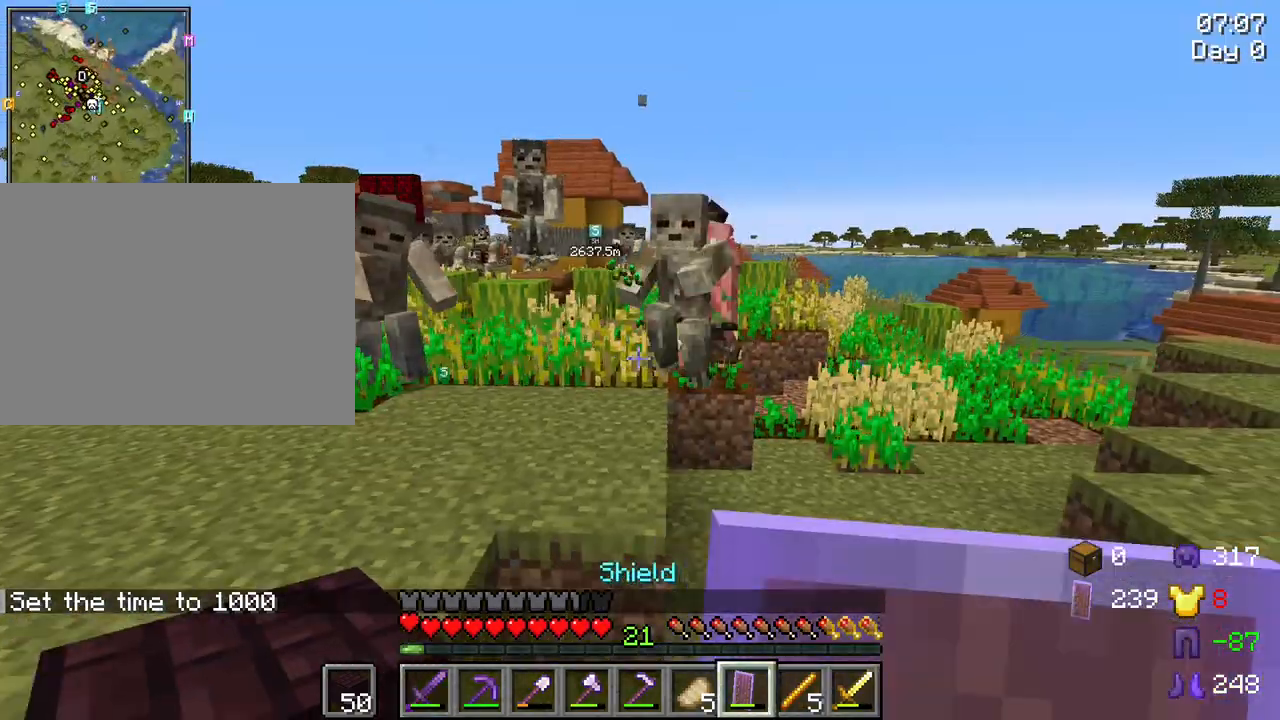
{"keys": ["d", "s"], "mouse": [], "mouse_move": "still", "events": [[84, "mouse_wheel", "down"], [134, "mouse_wheel", "up"]]}
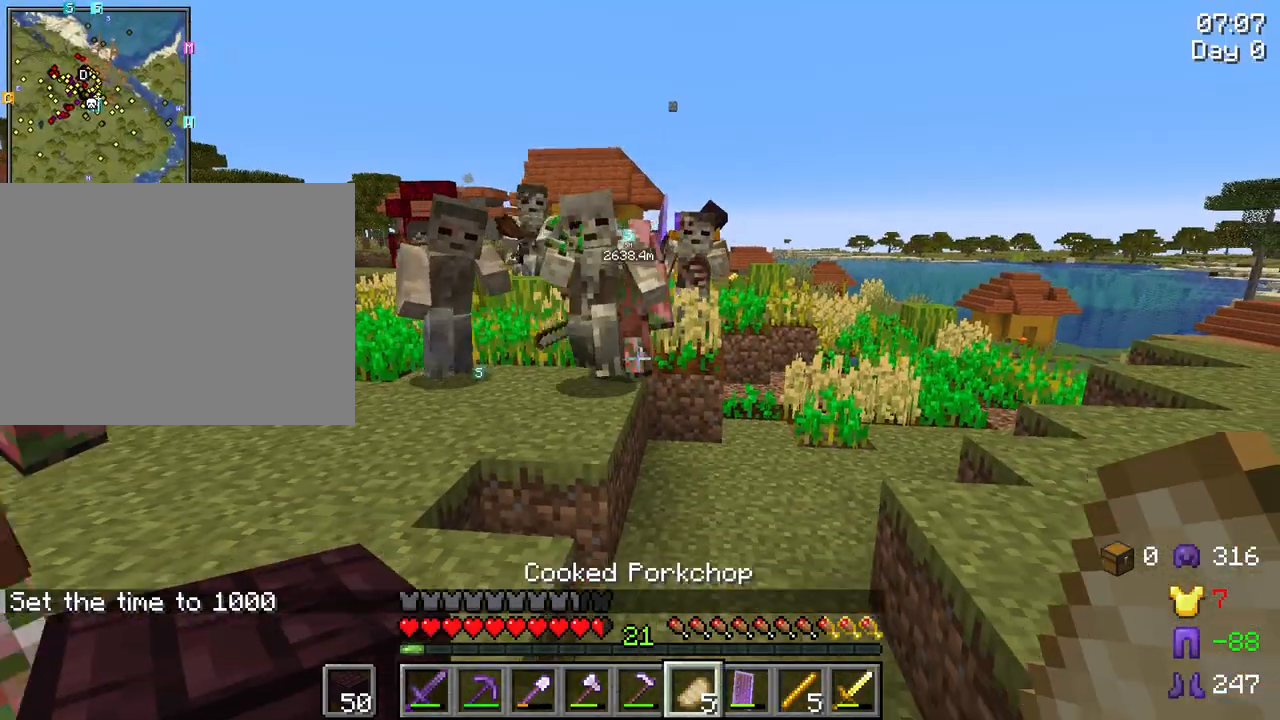
{"keys": ["d", "s"], "mouse": [], "mouse_move": "still", "events": [[434, "mouse_wheel", "down"], [484, "mouse_wheel", "up"]]}
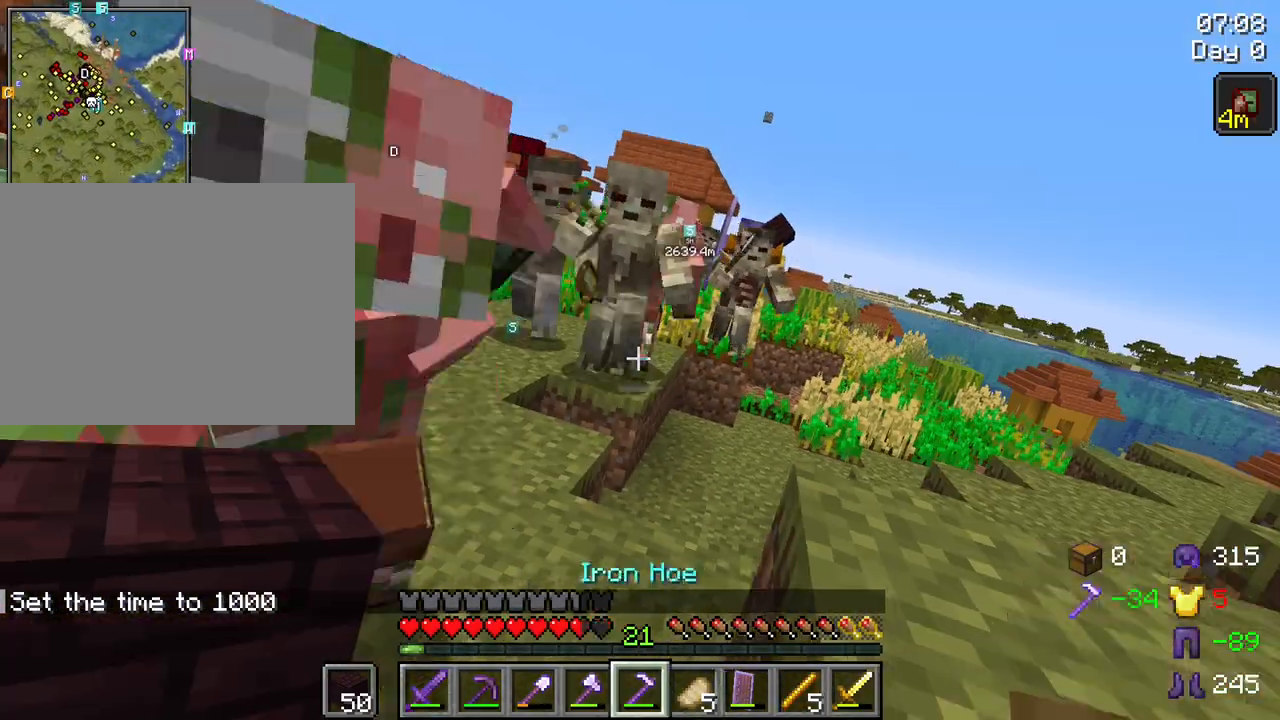
{"keys": ["d", "s"], "mouse": [], "mouse_move": "still", "events": [[67, "space", "down"], [250, "space", "up"]]}
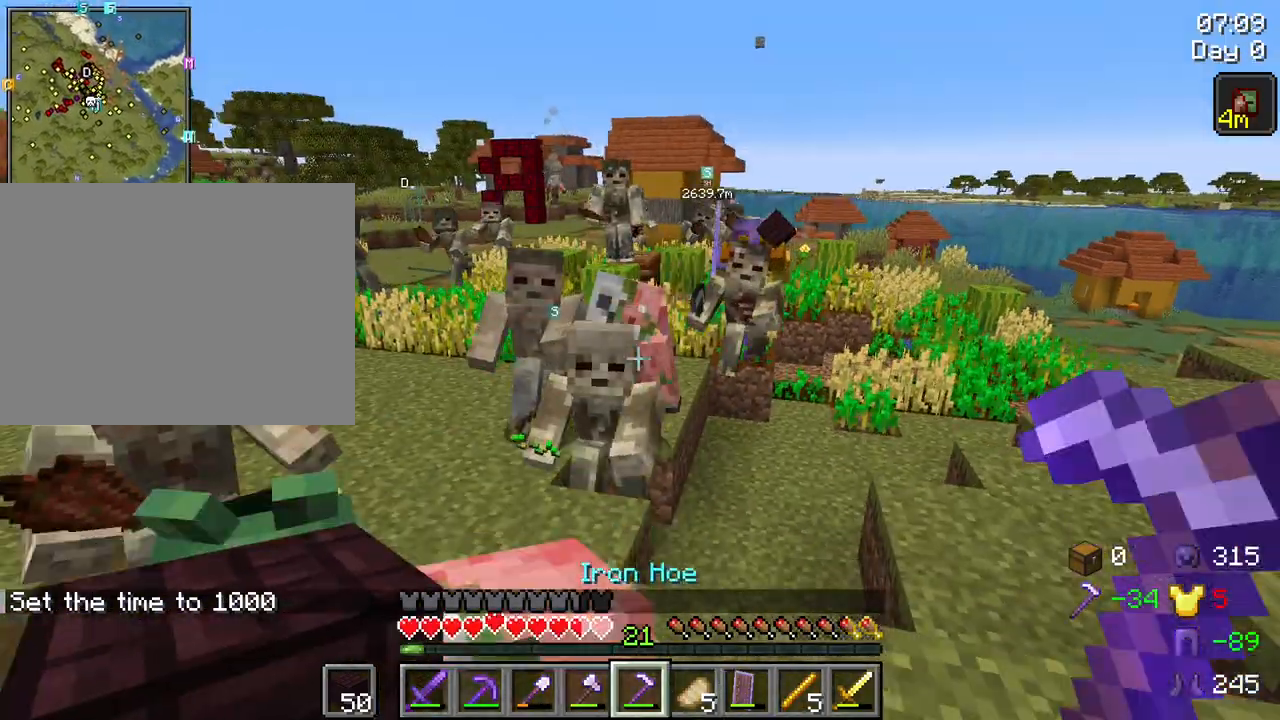
{"keys": ["d", "s"], "mouse": [], "mouse_move": "left", "events": [[367, "mouse_wheel", "down"], [467, "mouse_wheel", "up"]]}
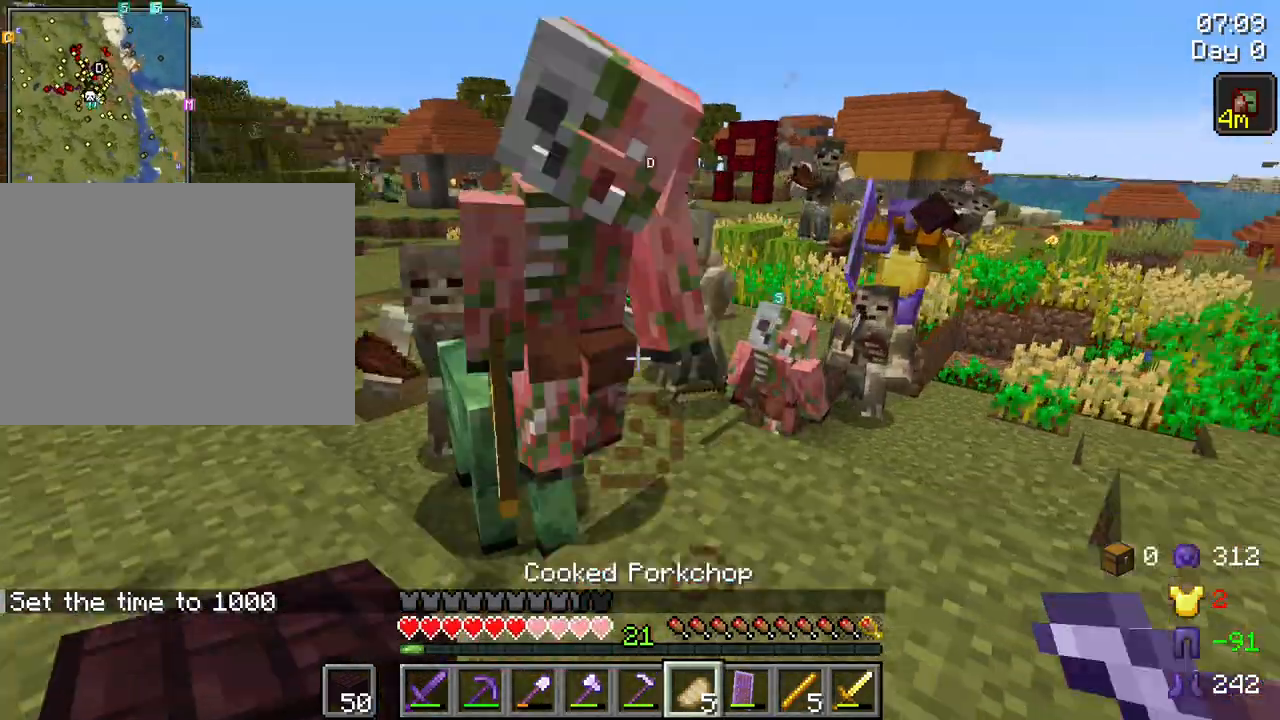
{"keys": ["d", "s"], "mouse": [], "mouse_move": "left", "events": []}